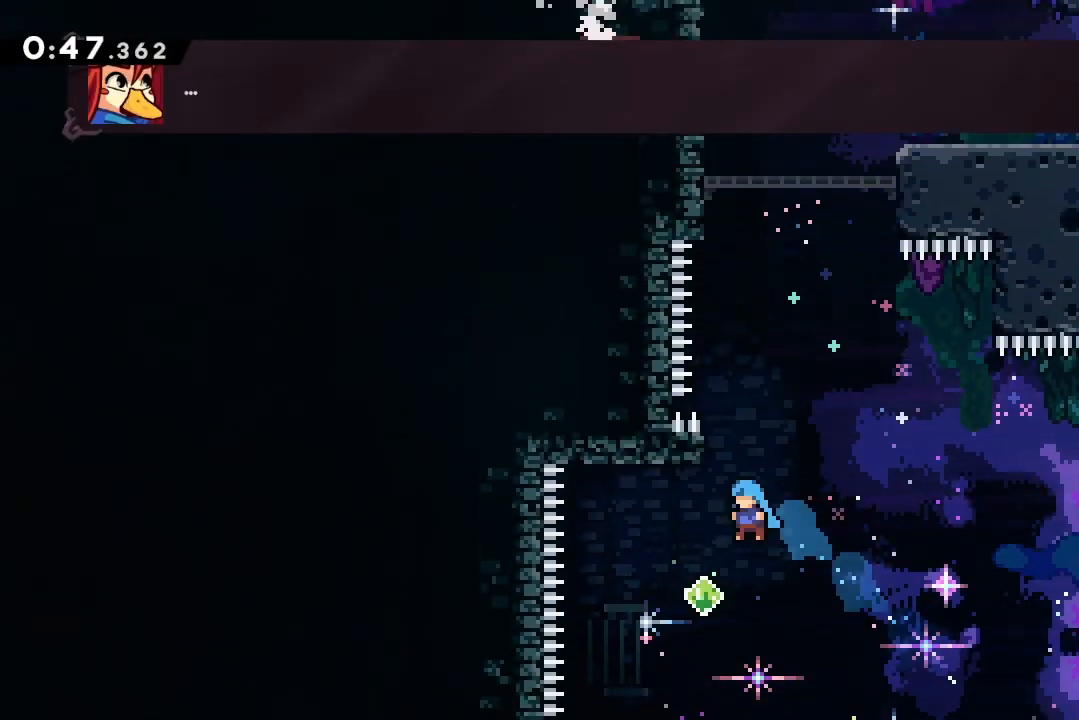
Gameplay with keyboard; each line is a JSON object with the keys held at the frame after it. "events" lists presses ("down") and releases ("up") of "dash", "demo", "down", "grab", "jump", "jump2", "jump3", "lcj", "left", "ncj", "rcj", "right" and "up" between this image and that frame as [ms after this image, input, new state], when the widget could be followed in between. No other keys are recorded. Mouse input is not recorded. Key names are as the overlay labels them; some are game actions (e.g. jump) rather than physical keys.
{"keys": ["jump2"], "events": [[33, "left", "down"], [133, "left", "up"], [233, "jump2", "up"], [233, "up", "down"], [267, "dash", "down"], [433, "dash", "up"], [500, "jump2", "down"], [500, "up", "up"]]}
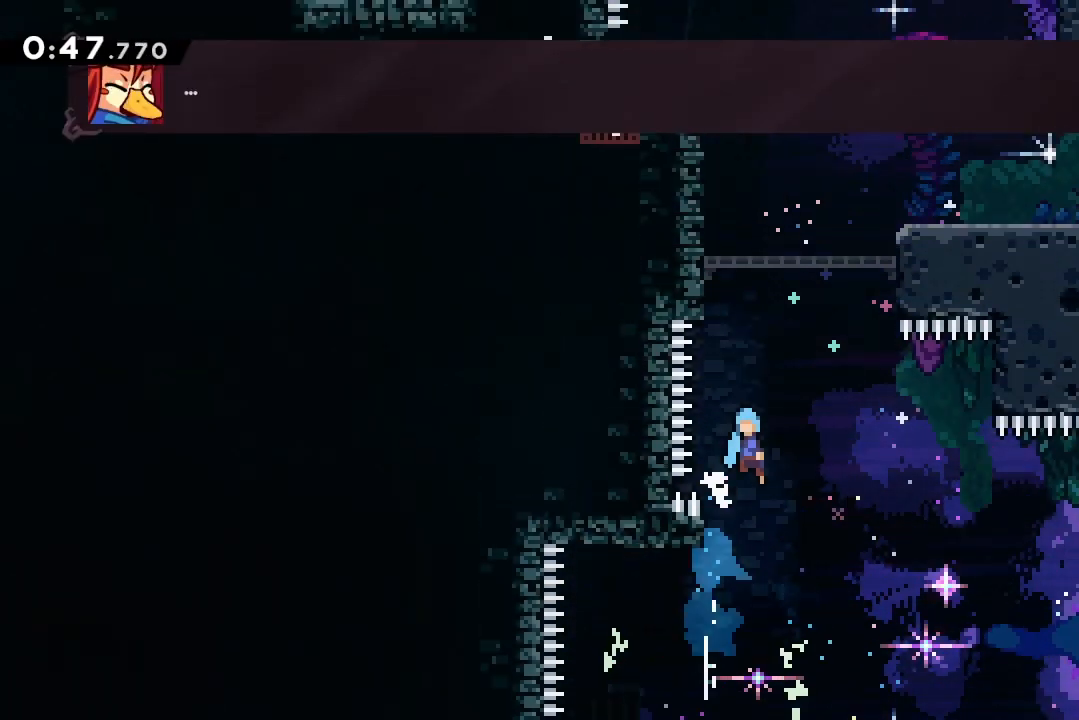
{"keys": ["grab", "right"], "events": [[33, "grab", "down"], [100, "right", "down"], [367, "jump2", "up"], [433, "jump2", "down"], [500, "jump2", "up"]]}
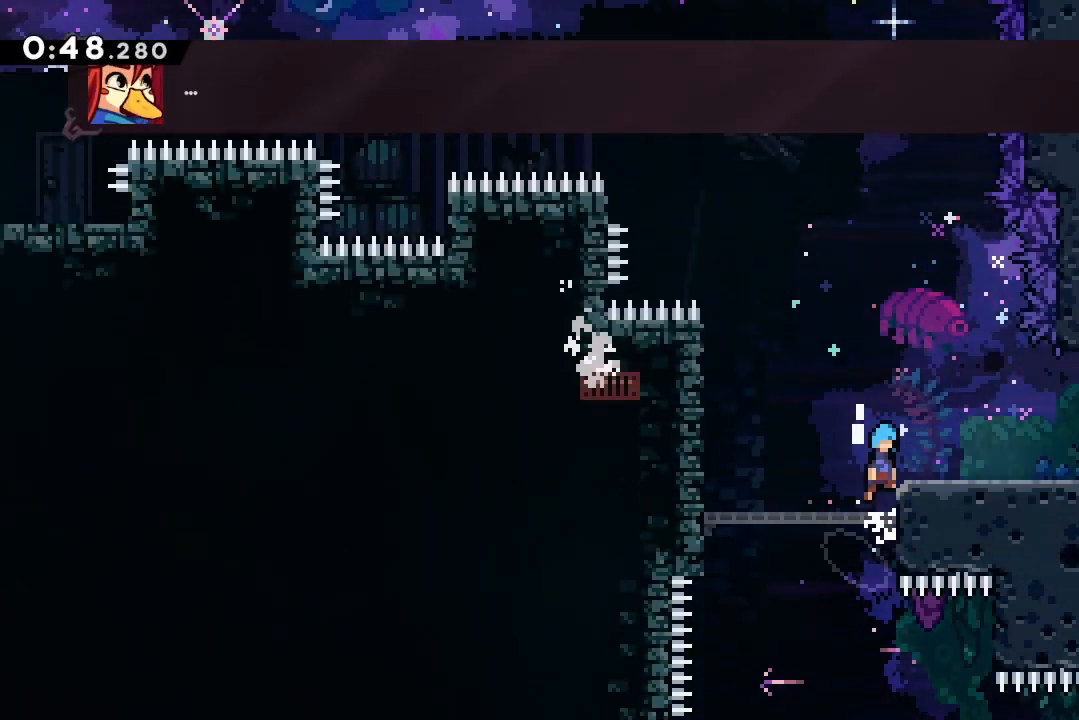
{"keys": ["demo", "grab", "jump2", "right"], "events": [[100, "jump2", "down"], [167, "jump2", "up"], [333, "demo", "down"], [433, "jump2", "down"]]}
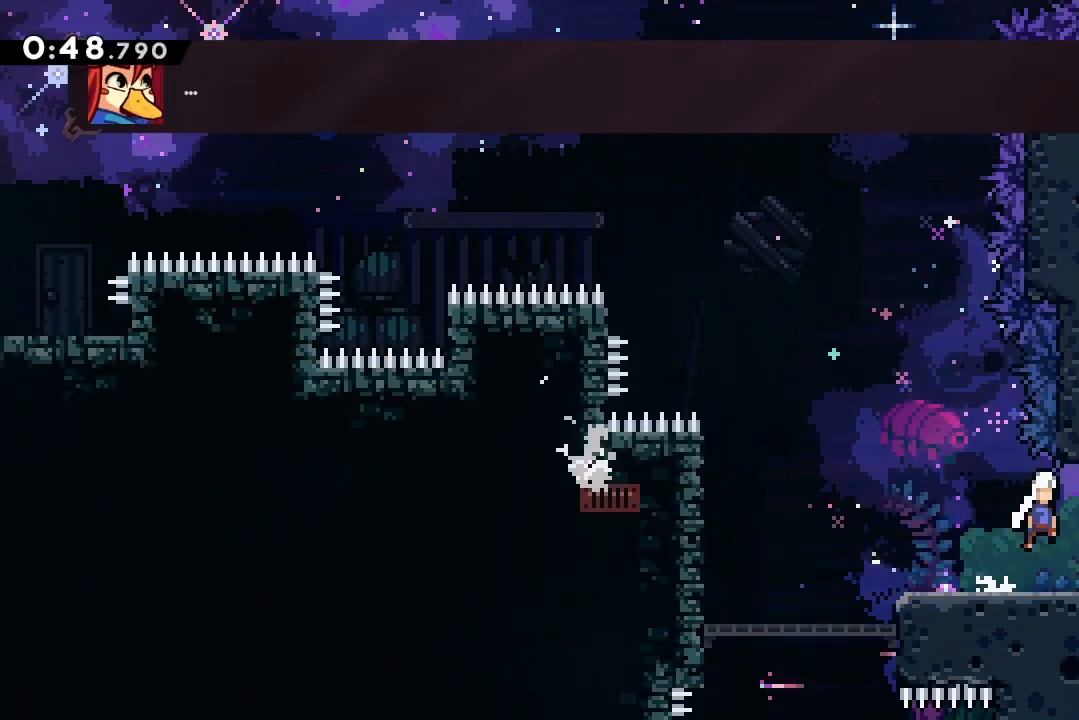
{"keys": ["grab", "right"], "events": [[33, "jump2", "up"], [67, "demo", "up"], [367, "jump2", "down"], [400, "demo", "down"], [400, "jump2", "up"], [500, "demo", "up"]]}
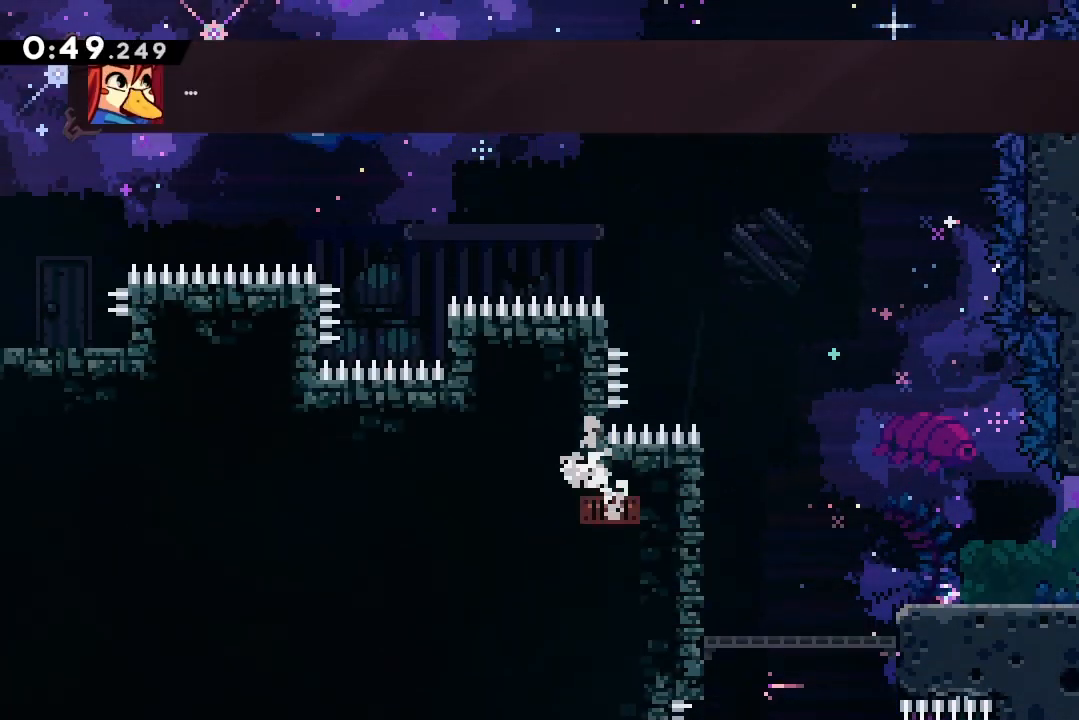
{"keys": [], "events": [[333, "grab", "up"], [333, "right", "up"]]}
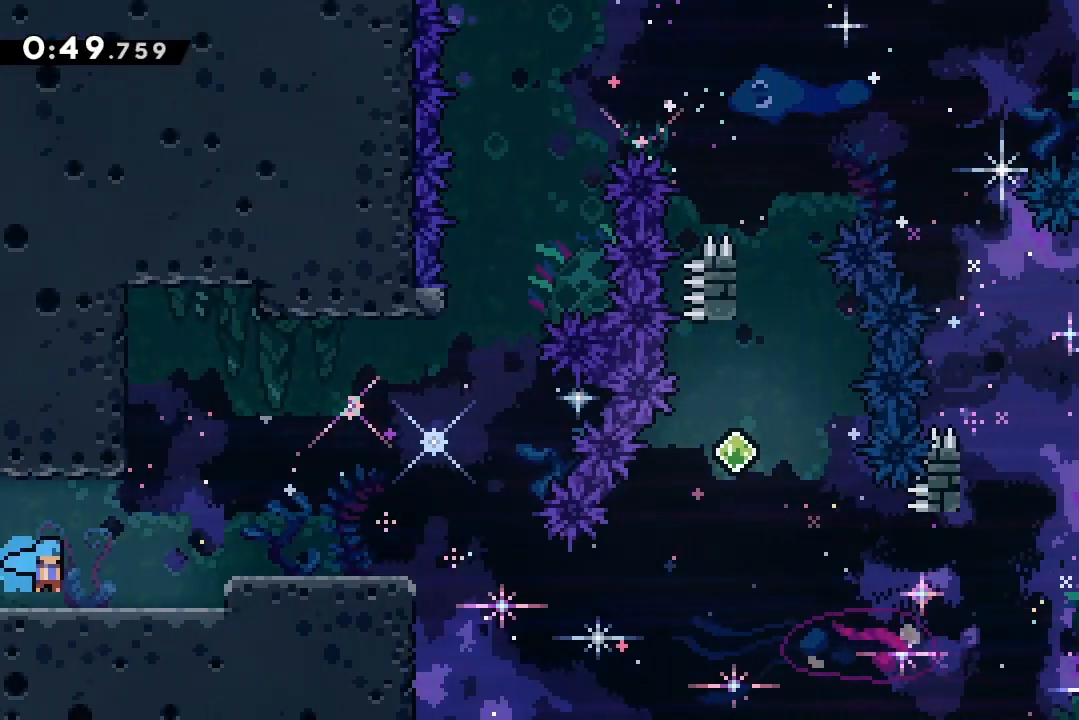
{"keys": ["right"], "events": [[67, "right", "down"], [400, "jump2", "down"], [467, "jump2", "up"]]}
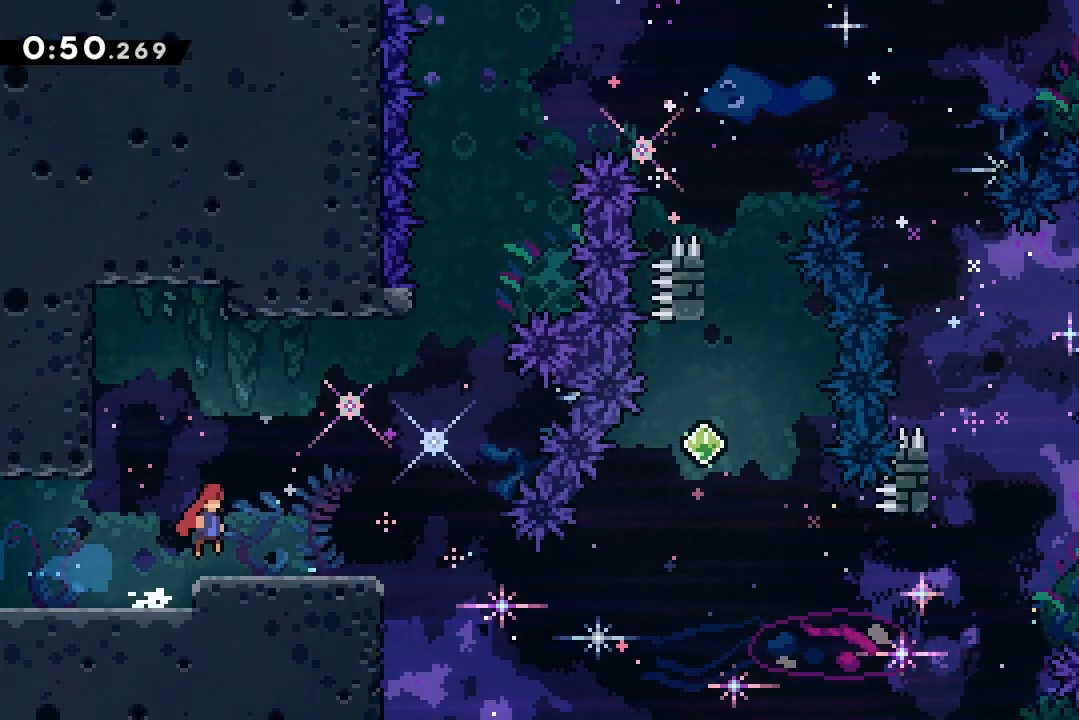
{"keys": ["jump2", "right", "up"], "events": [[300, "jump2", "down"], [500, "up", "down"]]}
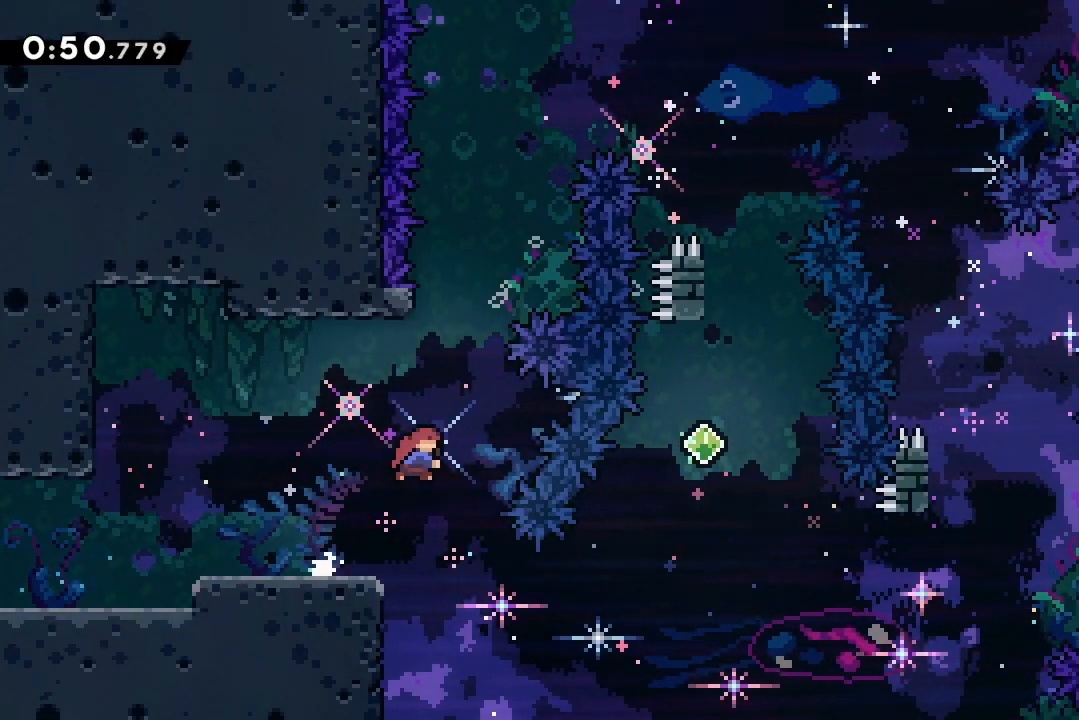
{"keys": ["jump2", "right"], "events": [[33, "dash", "down"], [33, "jump2", "up"], [33, "right", "up"], [200, "dash", "up"], [267, "jump2", "down"], [267, "up", "up"], [333, "grab", "down"], [333, "right", "down"], [500, "grab", "up"]]}
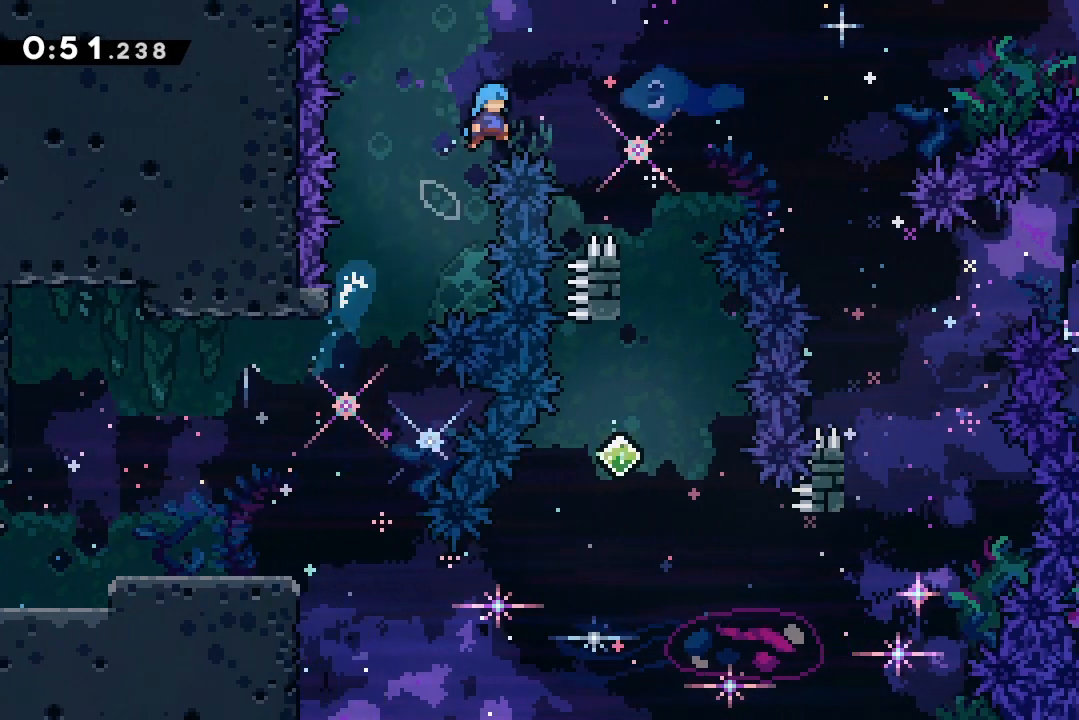
{"keys": ["jump2"], "events": [[433, "right", "up"]]}
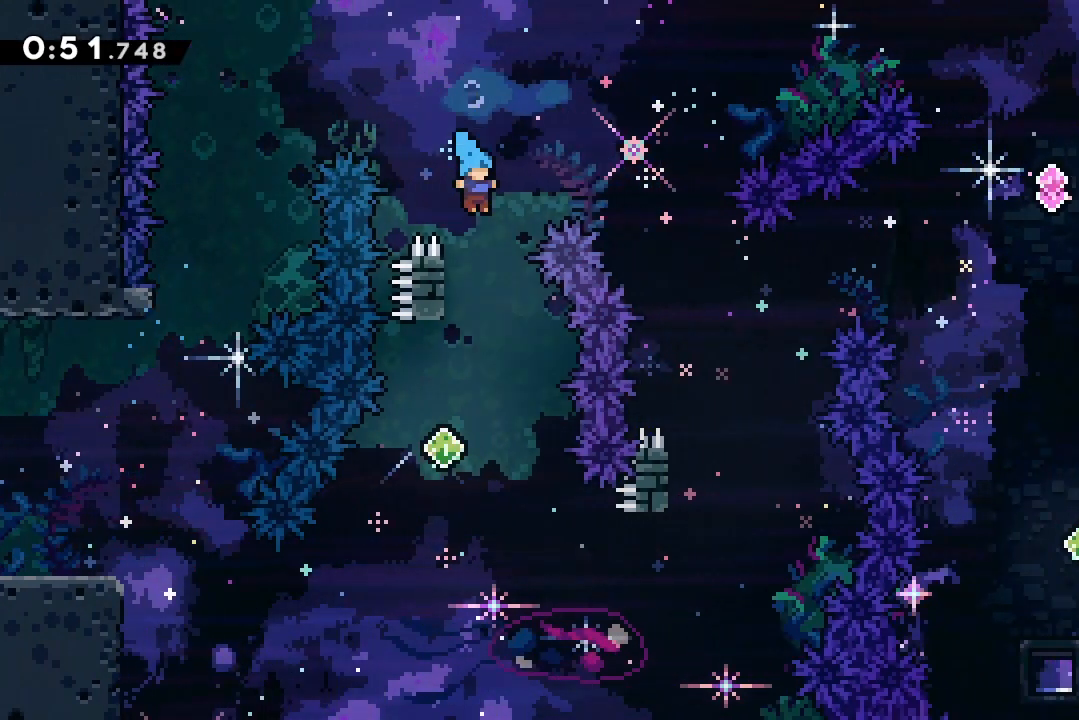
{"keys": ["grab", "jump2"], "events": [[67, "left", "down"], [133, "grab", "down"], [367, "left", "up"]]}
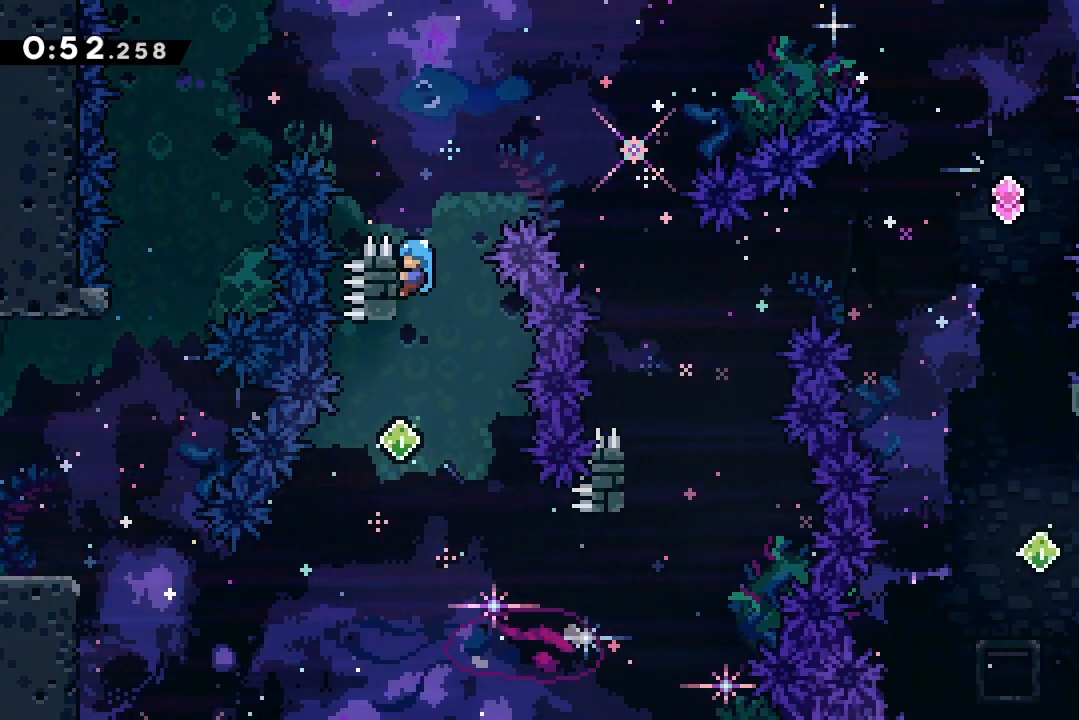
{"keys": ["grab", "right"], "events": [[100, "down", "down"], [167, "down", "up"], [367, "right", "down"], [500, "jump2", "up"]]}
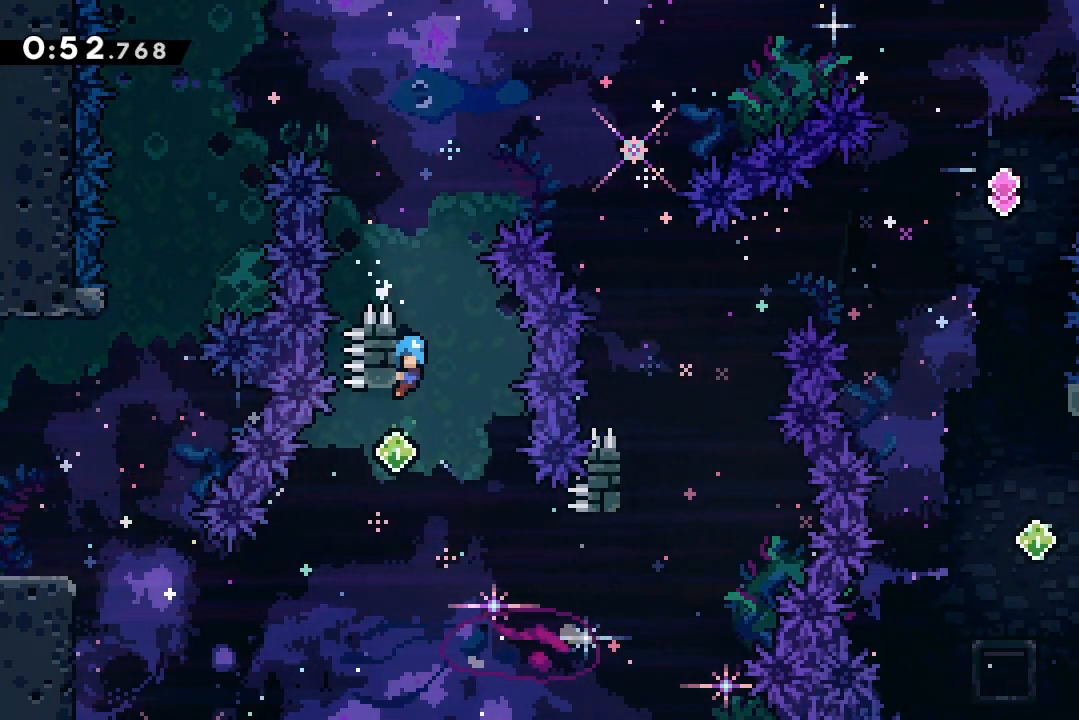
{"keys": ["grab", "jump2", "right"], "events": [[467, "jump2", "down"]]}
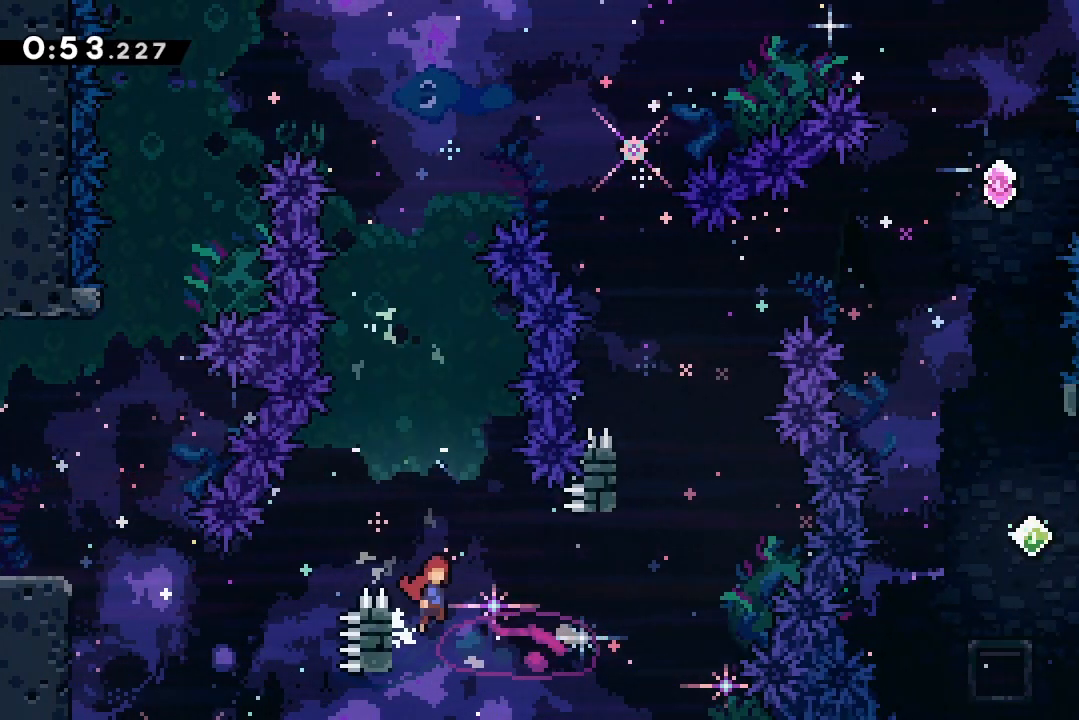
{"keys": ["jump2", "right"], "events": [[167, "grab", "up"]]}
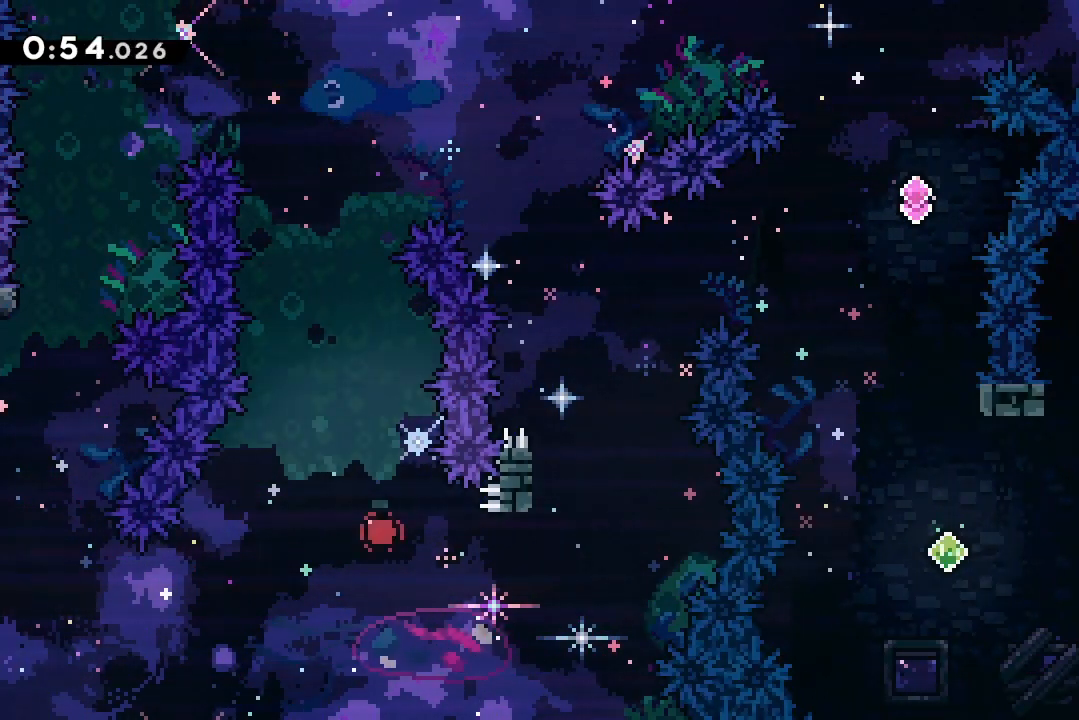
{"keys": [], "events": [[33, "jump2", "up"], [33, "up", "down"], [100, "dash", "down"], [100, "right", "up"], [233, "dash", "up"], [267, "jump2", "down"], [267, "up", "up"], [333, "grab", "down"], [367, "jump2", "up"], [400, "grab", "up"]]}
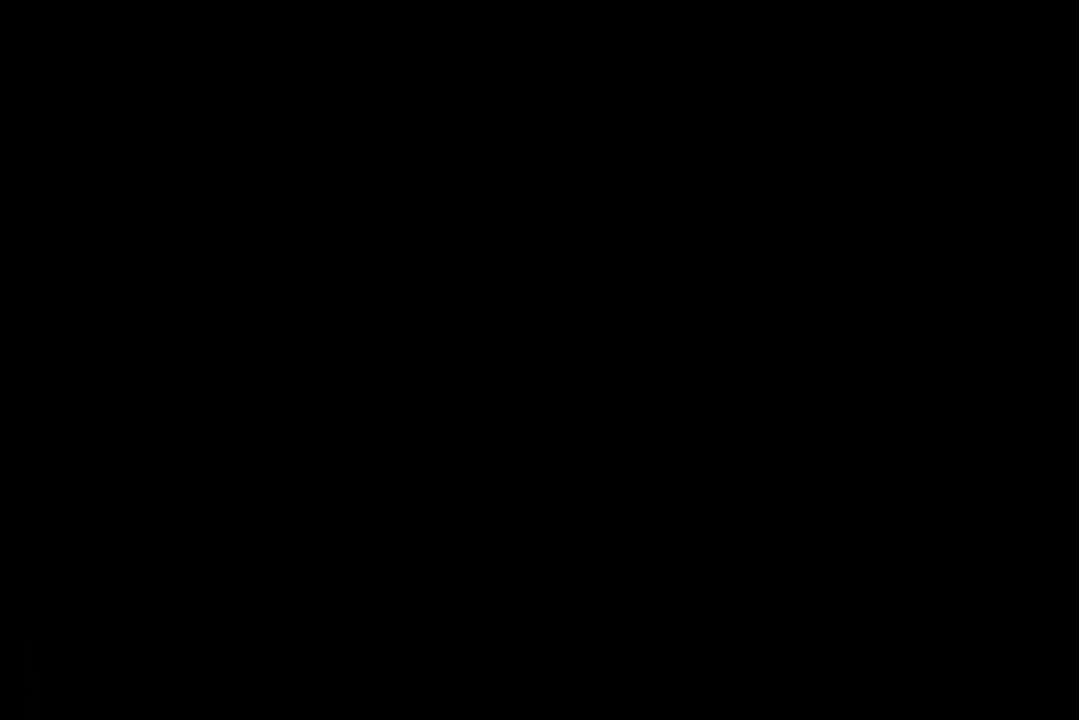
{"keys": [], "events": []}
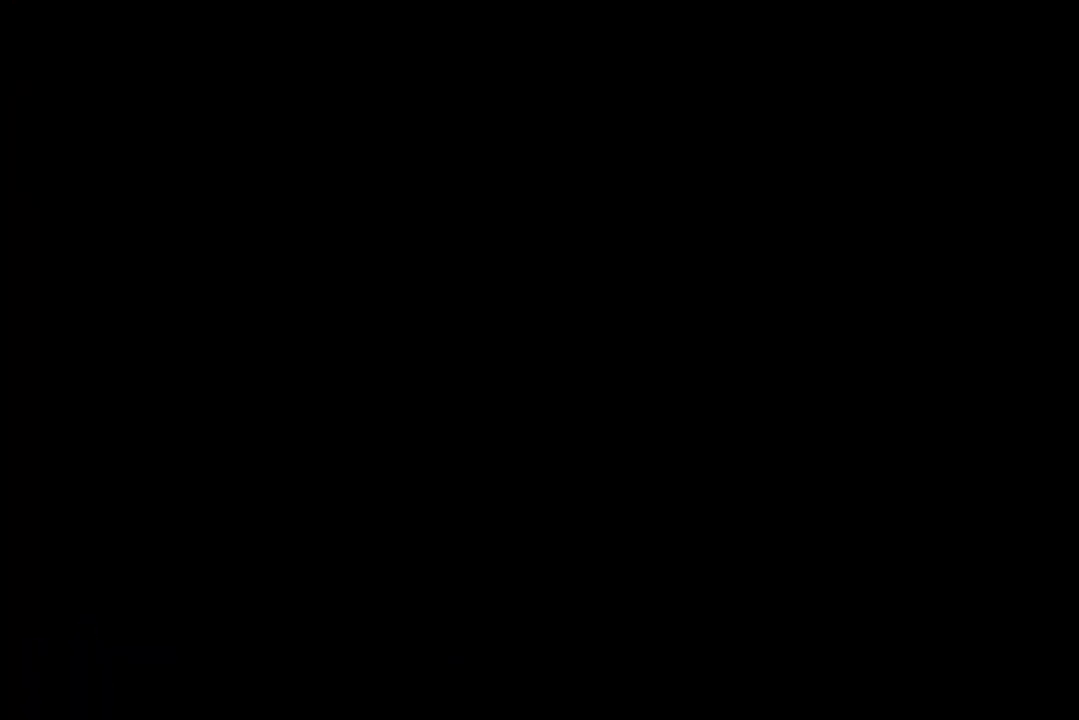
{"keys": [], "events": []}
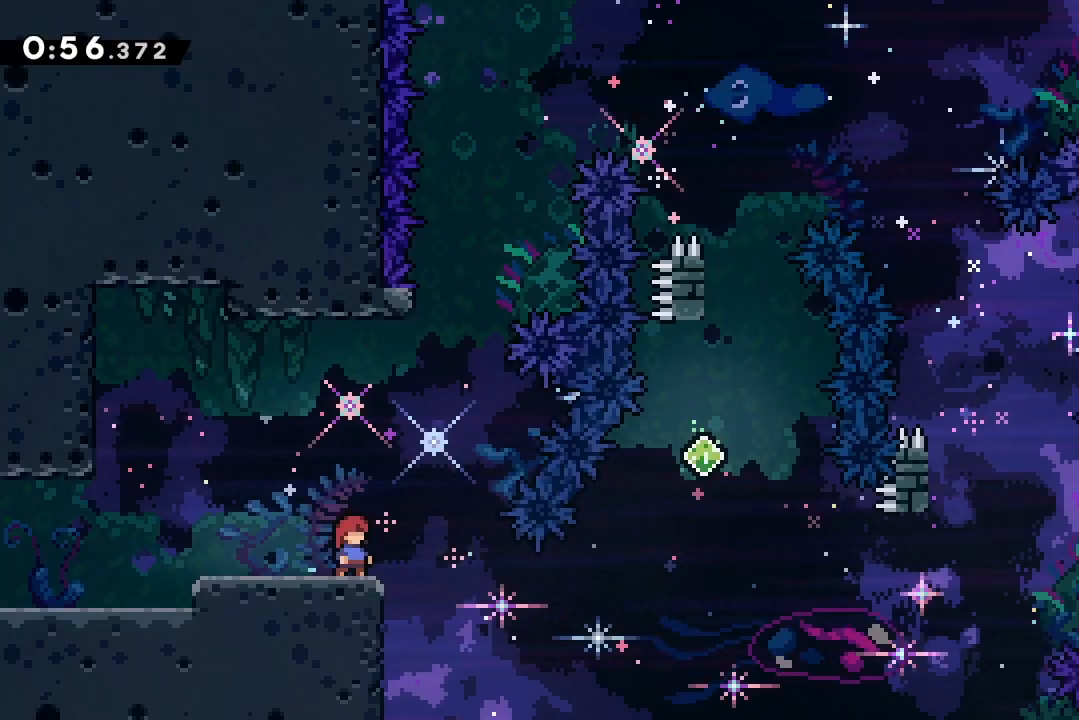
{"keys": ["up"], "events": [[100, "jump2", "down"], [100, "right", "down"], [267, "up", "down"], [333, "dash", "down"], [333, "jump2", "up"], [333, "right", "up"], [500, "dash", "up"]]}
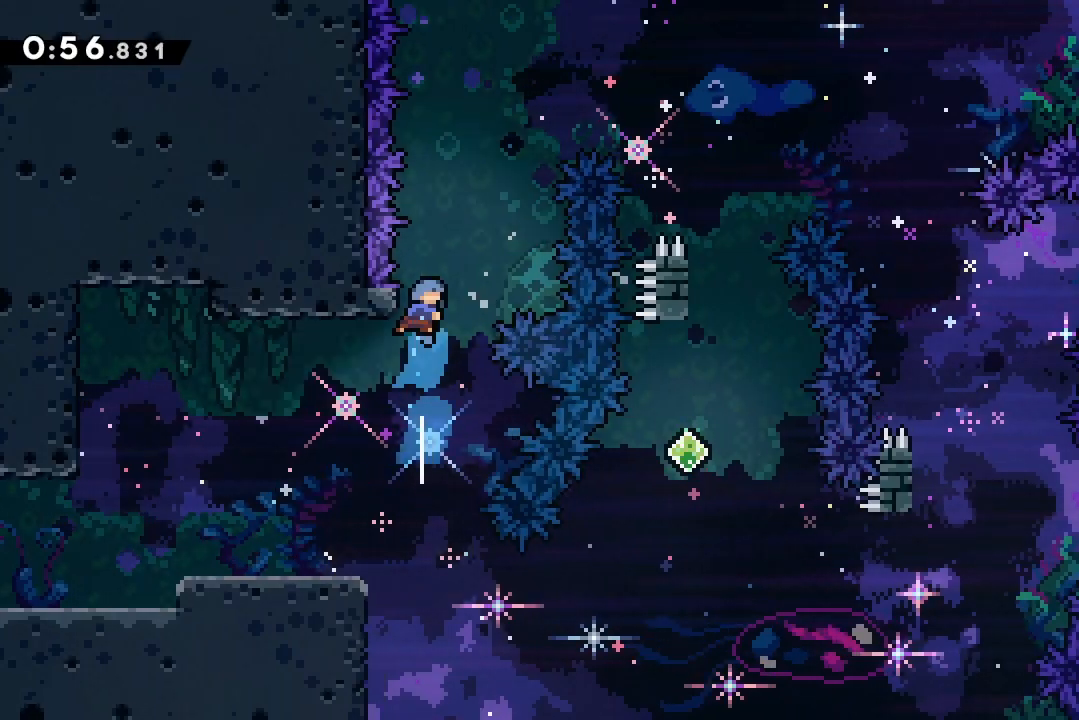
{"keys": ["jump2", "right"], "events": [[67, "up", "up"], [100, "jump2", "down"], [167, "grab", "down"], [200, "right", "down"], [300, "grab", "up"]]}
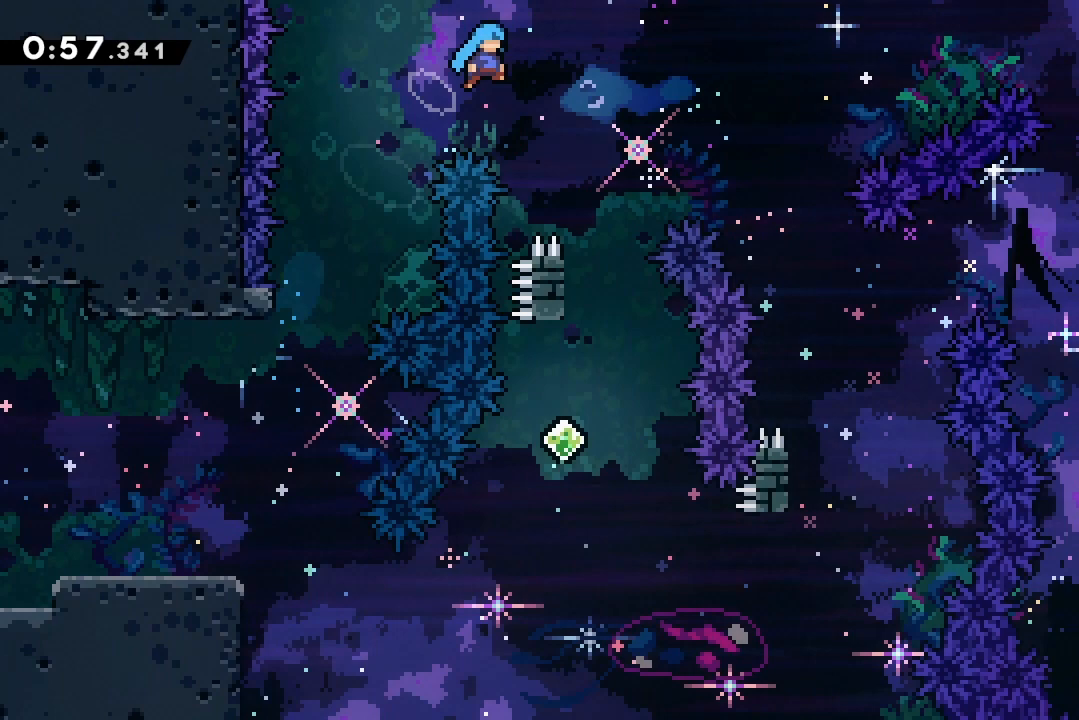
{"keys": ["grab", "jump2", "left"], "events": [[300, "right", "up"], [500, "grab", "down"], [500, "left", "down"]]}
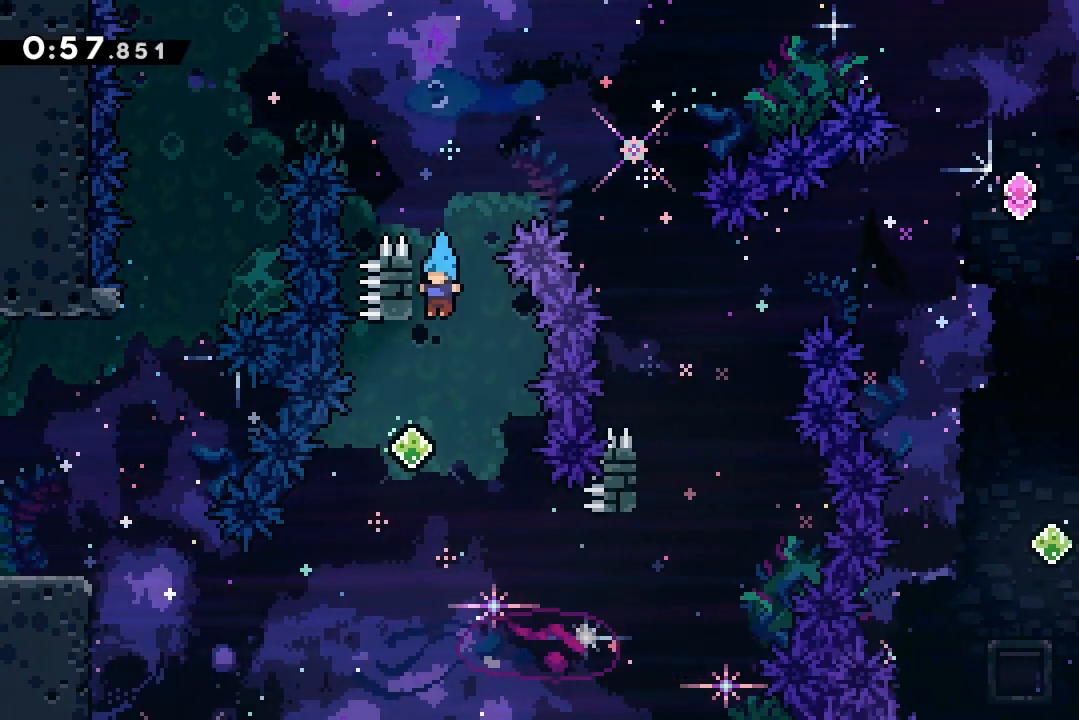
{"keys": ["grab", "jump2", "right"], "events": [[333, "left", "up"], [467, "right", "down"]]}
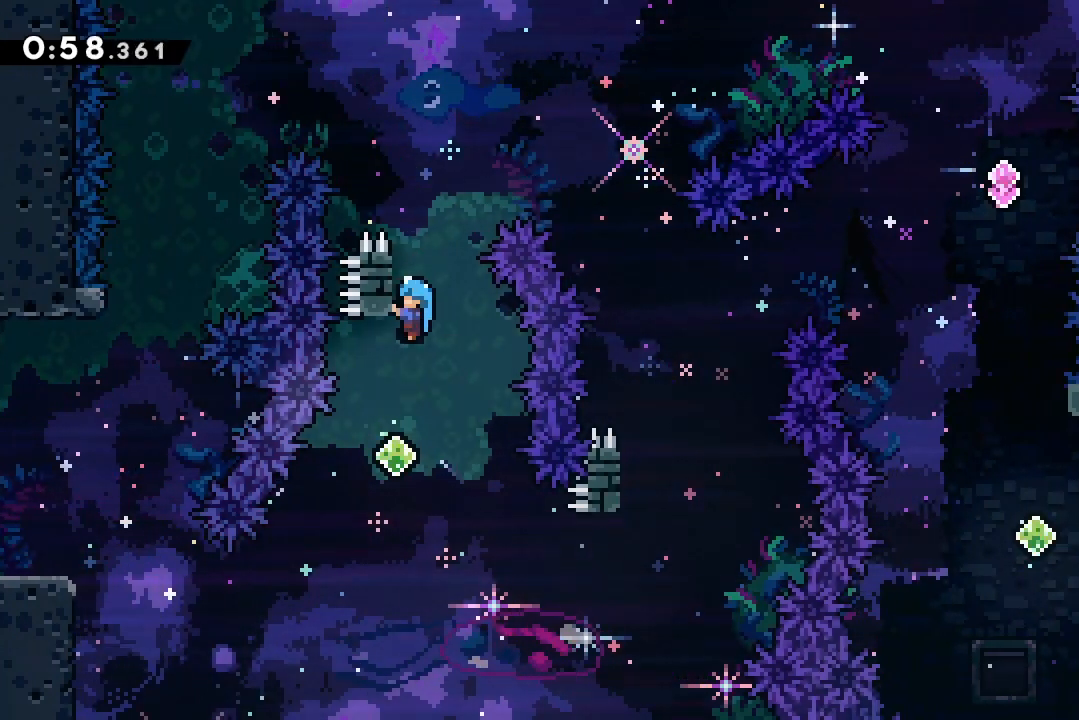
{"keys": ["grab", "right"], "events": [[167, "jump2", "up"]]}
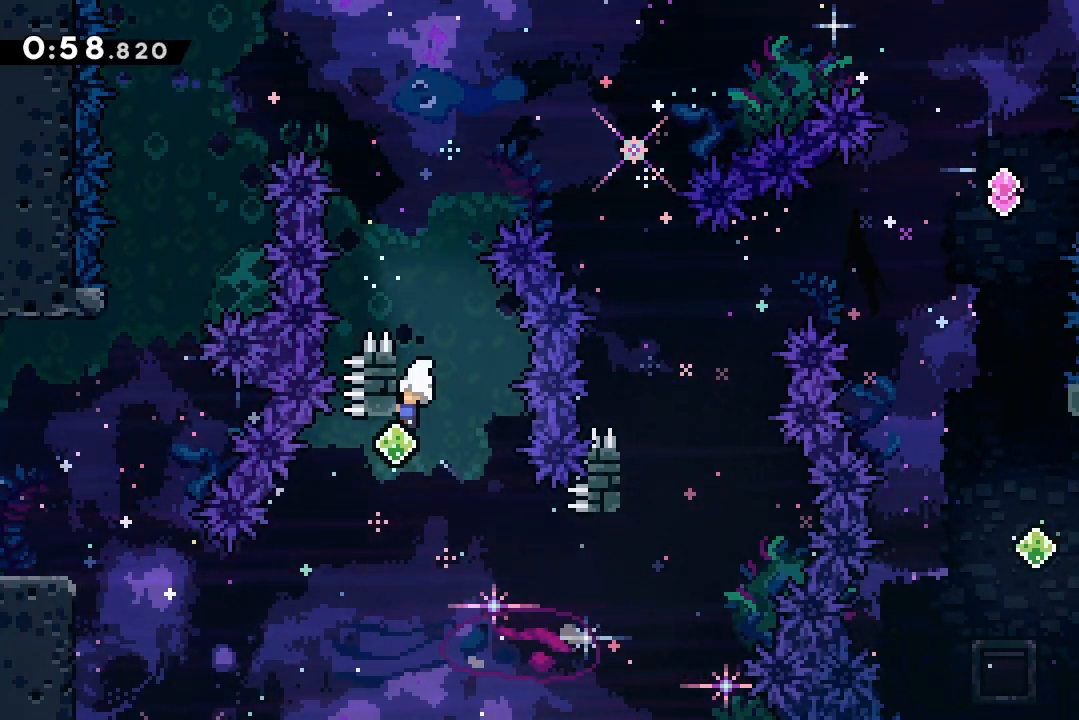
{"keys": ["grab", "jump2", "right"], "events": [[400, "jump2", "down"]]}
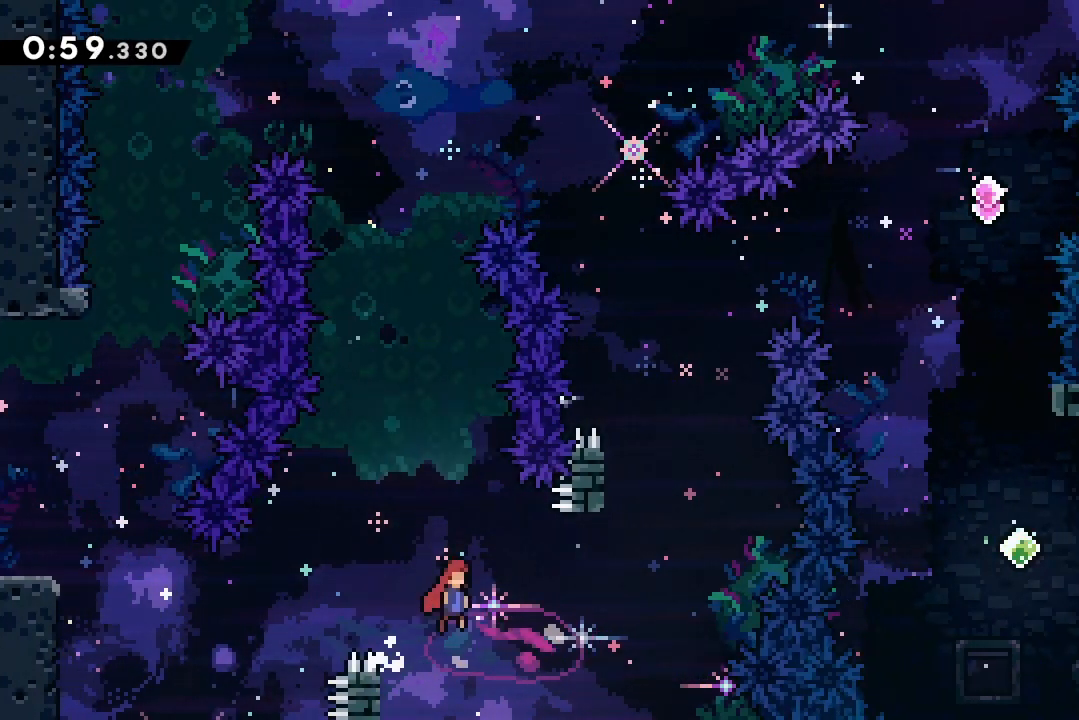
{"keys": ["dash", "up"], "events": [[133, "grab", "up"], [467, "dash", "down"], [467, "jump2", "up"], [467, "right", "up"], [467, "up", "down"]]}
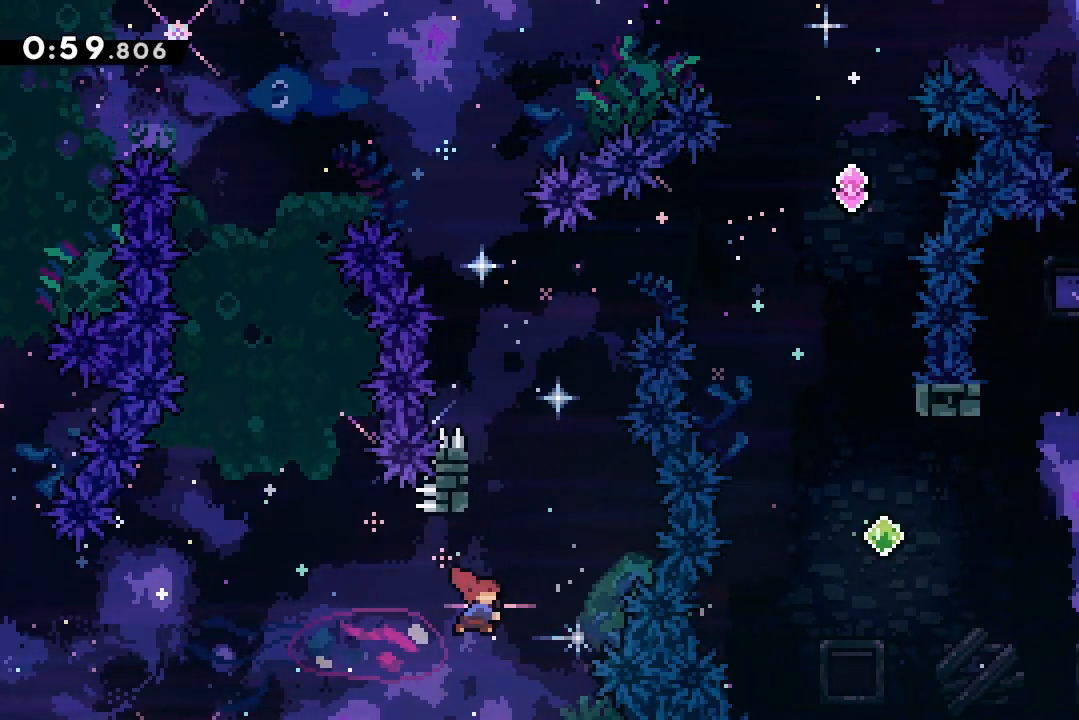
{"keys": ["jump2", "right"], "events": [[167, "dash", "up"], [167, "up", "up"], [200, "jump2", "down"], [233, "grab", "down"], [233, "right", "down"], [400, "grab", "up"]]}
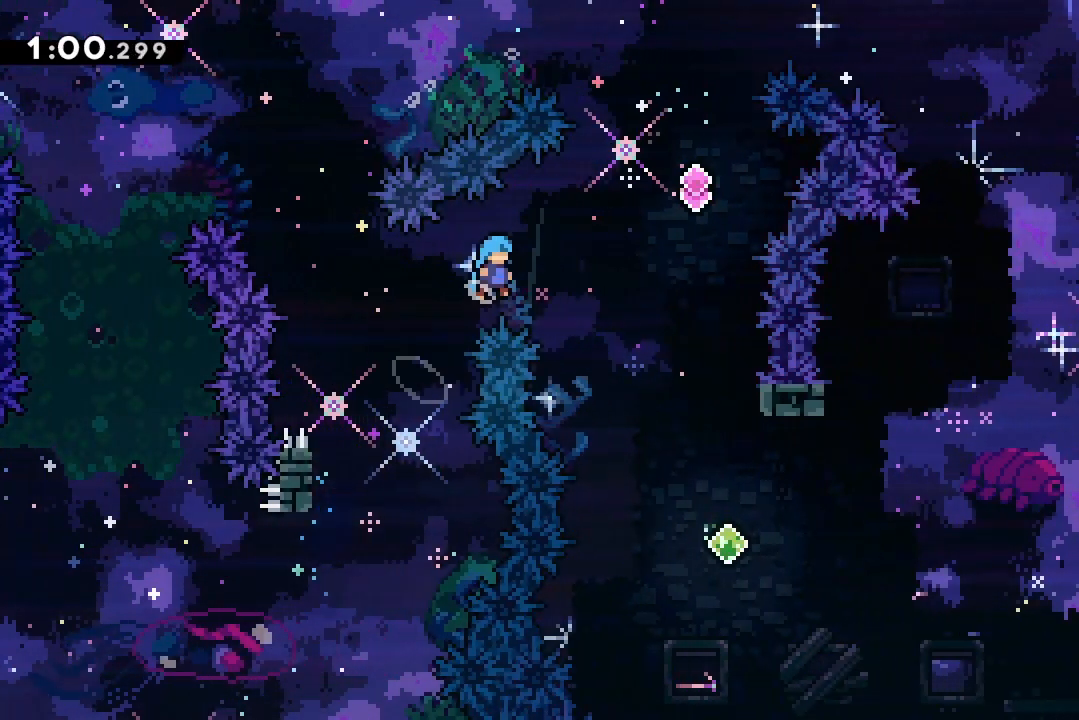
{"keys": ["jump2", "right"], "events": []}
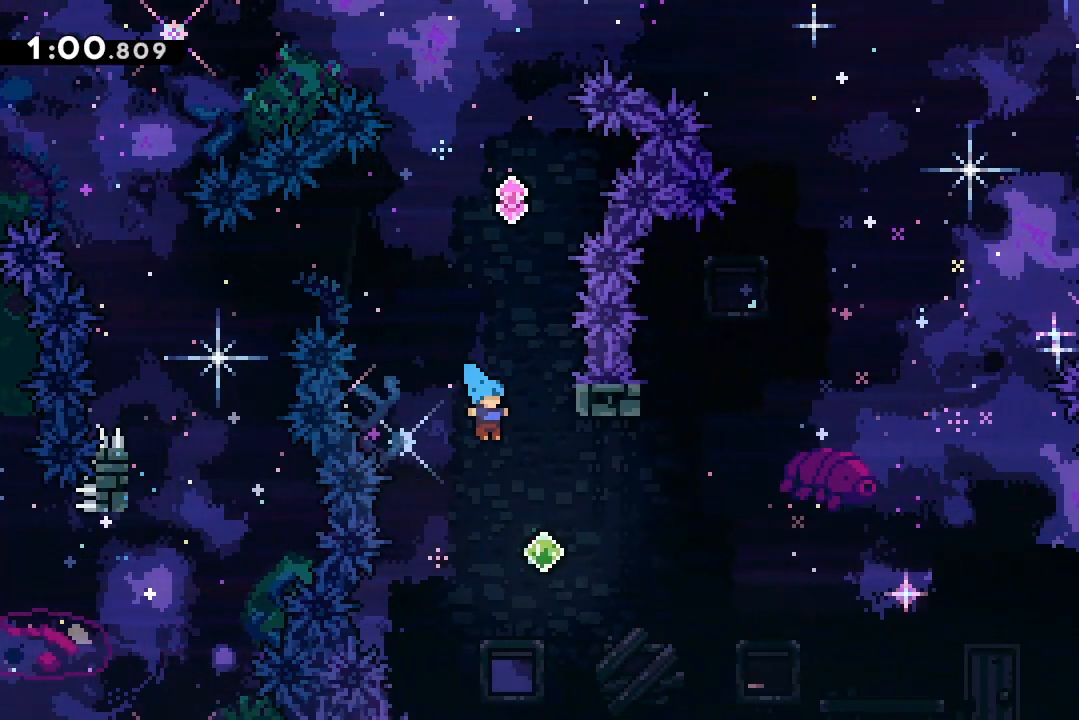
{"keys": [], "events": [[233, "jump2", "up"], [233, "up", "down"], [267, "dash", "down"], [267, "right", "up"], [433, "dash", "up"], [467, "up", "up"]]}
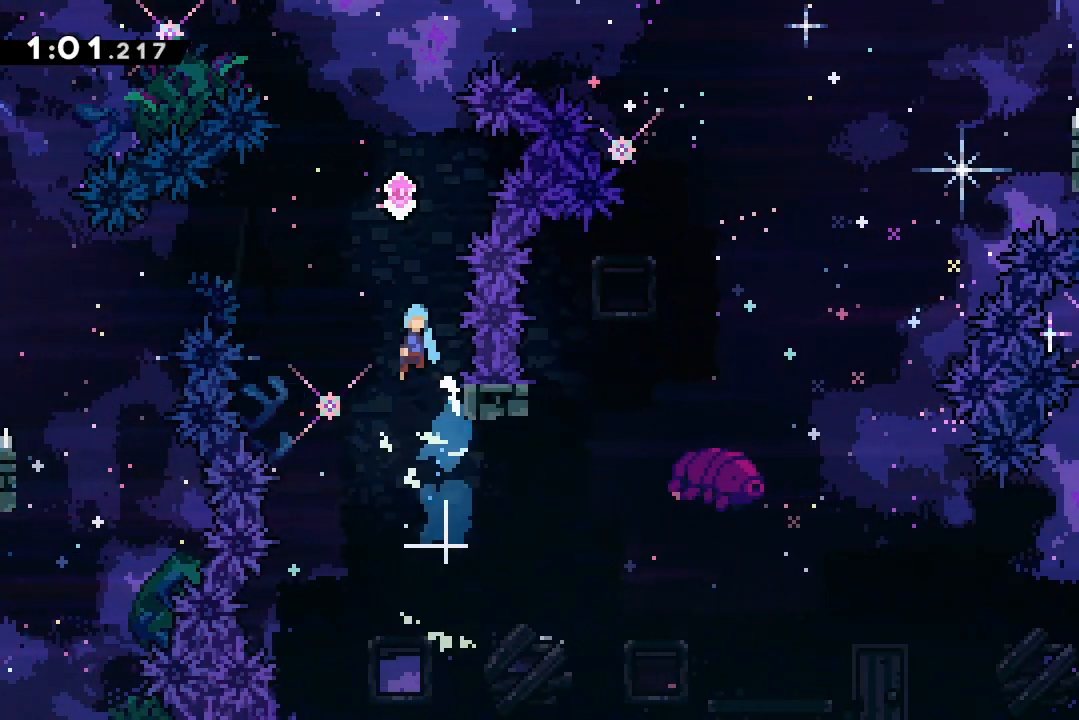
{"keys": ["grab", "jump2"], "events": [[33, "jump2", "down"], [67, "grab", "down"], [200, "right", "down"], [433, "right", "up"]]}
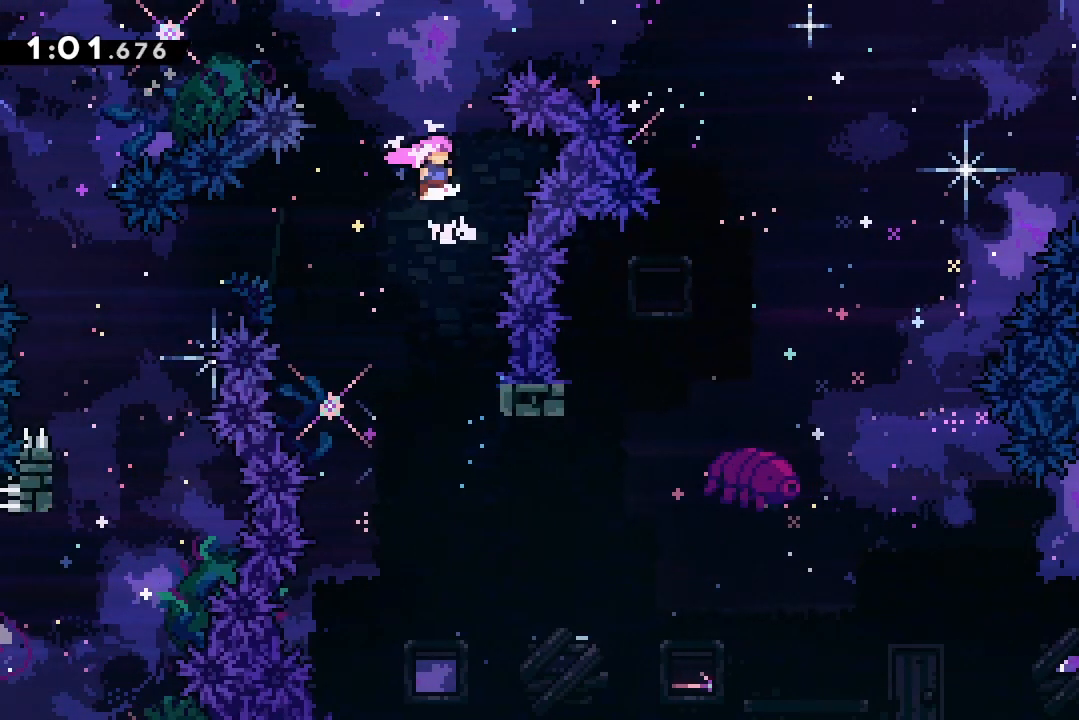
{"keys": ["grab", "jump2", "right"], "events": [[267, "right", "down"]]}
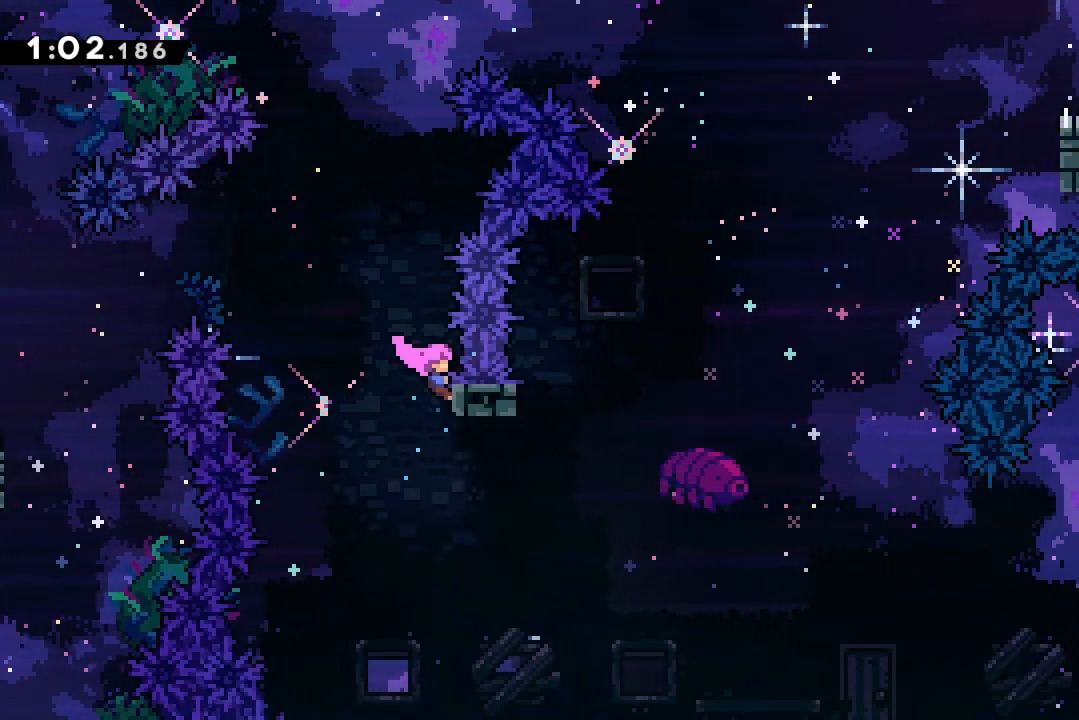
{"keys": ["grab", "jump2", "right"], "events": [[200, "down", "down"], [333, "down", "up"]]}
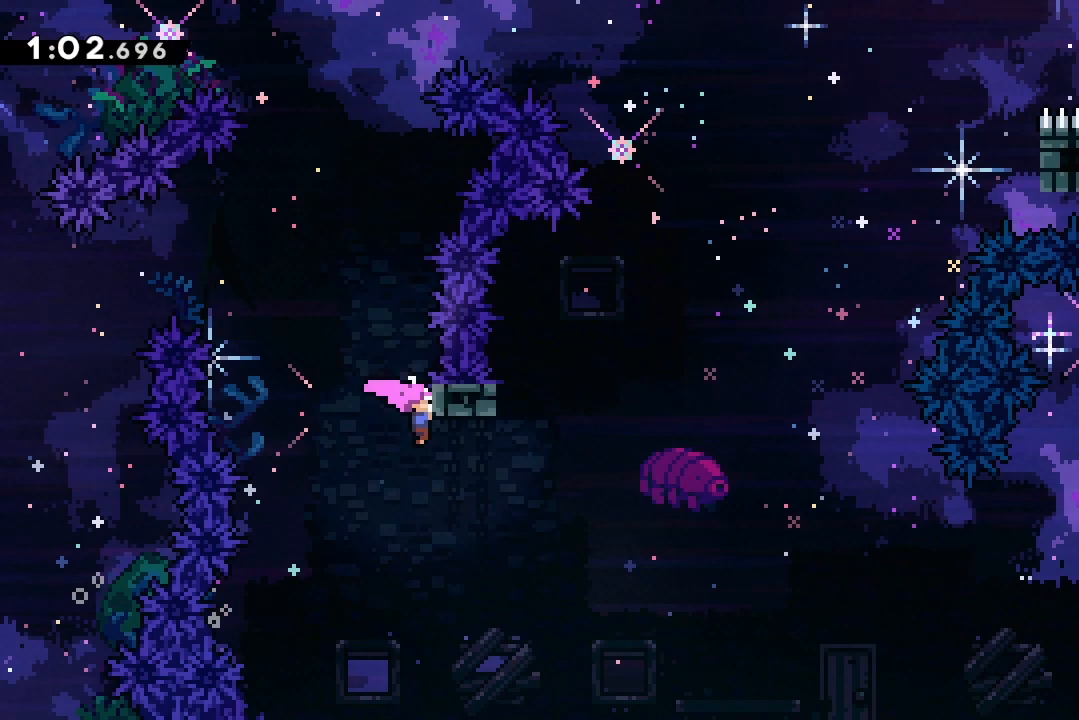
{"keys": ["jump2", "right"], "events": [[100, "grab", "up"]]}